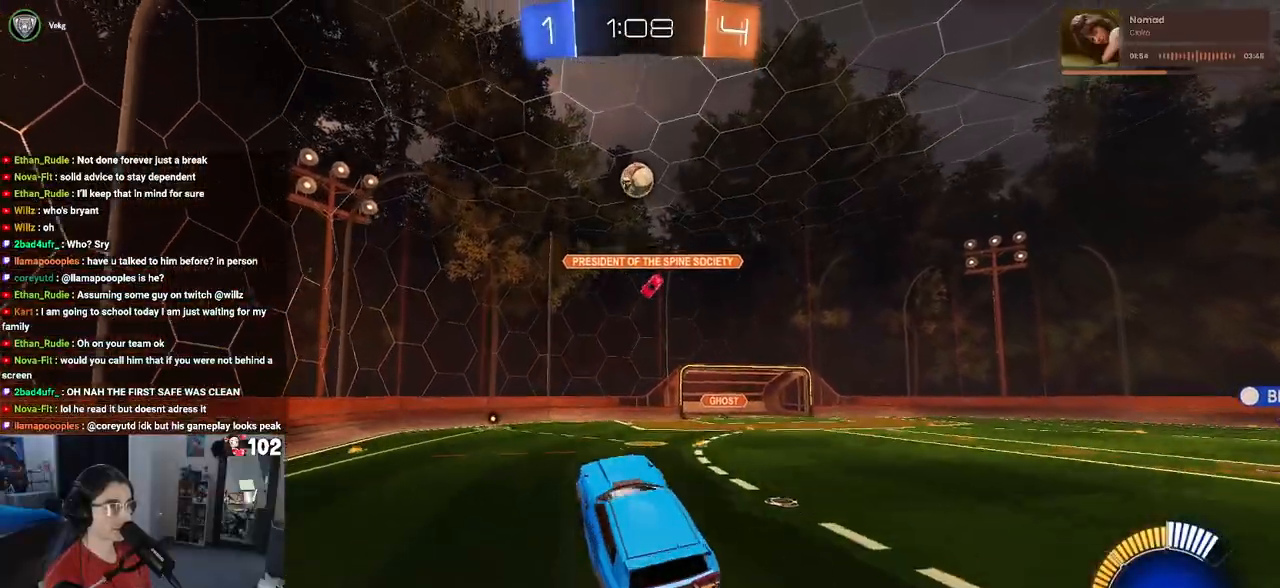
Gameplay with a controller (PlayStation layout); each line is a JSON object with the inputs held at the frame after it. "events" lists button and stick changes between this image and that frame as [ms after this image, input, new state], when the widget could be followed in between.
{"buttons": ["L1", "R1", "R2"], "left_stick": "down-left", "right_stick": "center", "events": [[83, "L1", "down"], [117, "CROSS", "up"], [117, "left_stick", "up-right"], [283, "left_stick", "up"], [483, "left_stick", "down-left"]]}
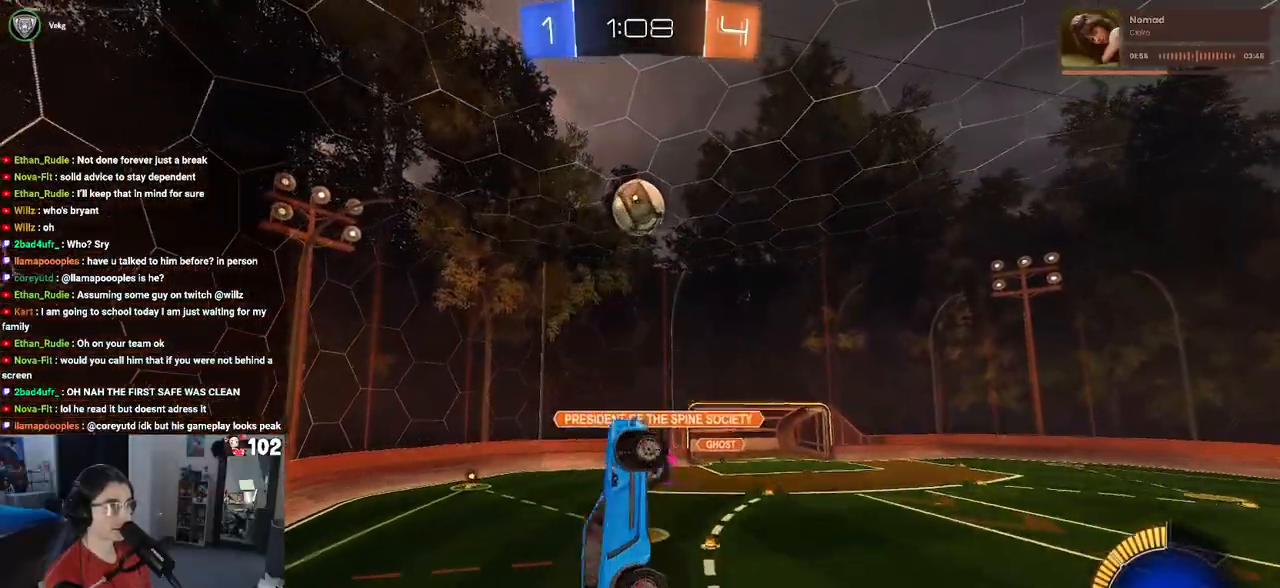
{"buttons": ["L1", "R1", "R2"], "left_stick": "up-right", "right_stick": "center", "events": [[17, "left_stick", "down"], [200, "left_stick", "right"], [267, "left_stick", "up-right"]]}
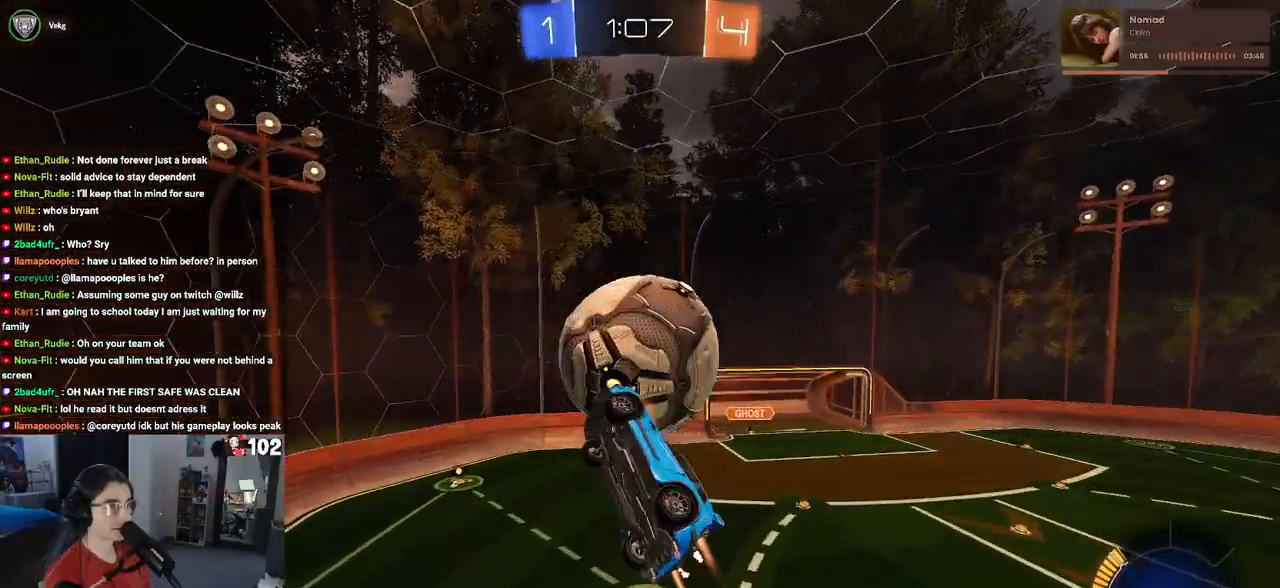
{"buttons": ["R2"], "left_stick": "up-right", "right_stick": "center", "events": [[67, "left_stick", "up"], [117, "R1", "up"], [350, "L1", "up"], [450, "left_stick", "up-right"]]}
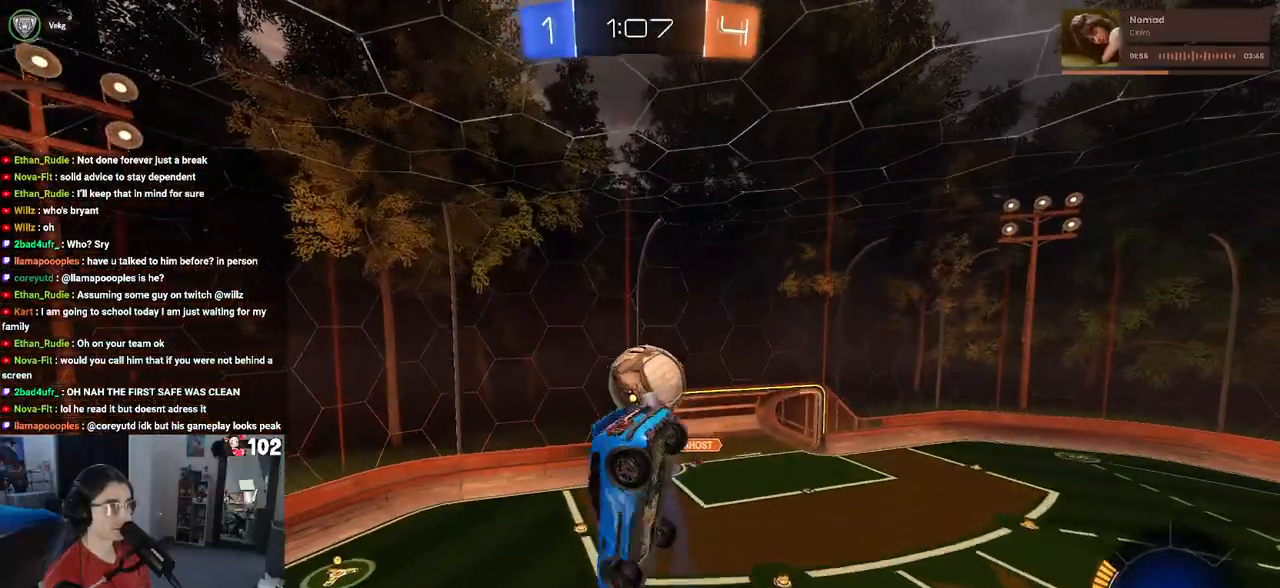
{"buttons": ["L1", "R1", "R2"], "left_stick": "up-right", "right_stick": "center", "events": [[100, "L1", "down"], [117, "R1", "down"], [250, "left_stick", "center"], [300, "left_stick", "left"], [367, "left_stick", "center"], [433, "left_stick", "up-right"]]}
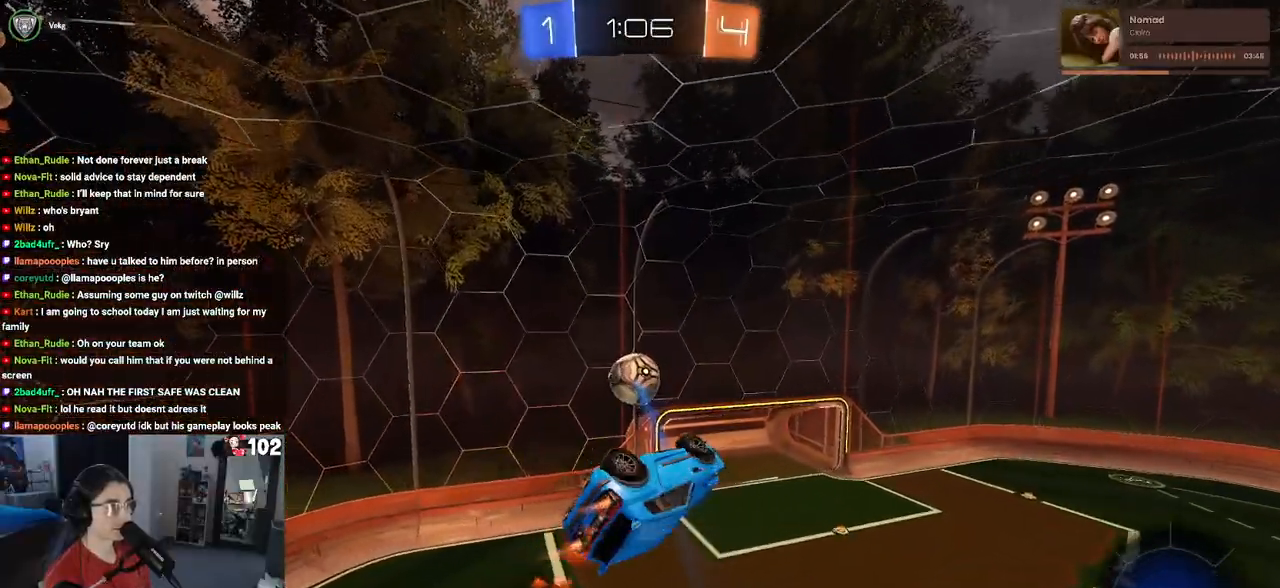
{"buttons": ["L1", "R1", "R2"], "left_stick": "center", "right_stick": "center", "events": [[50, "left_stick", "left"], [150, "R1", "up"], [250, "left_stick", "down-left"], [417, "R1", "down"], [483, "left_stick", "center"]]}
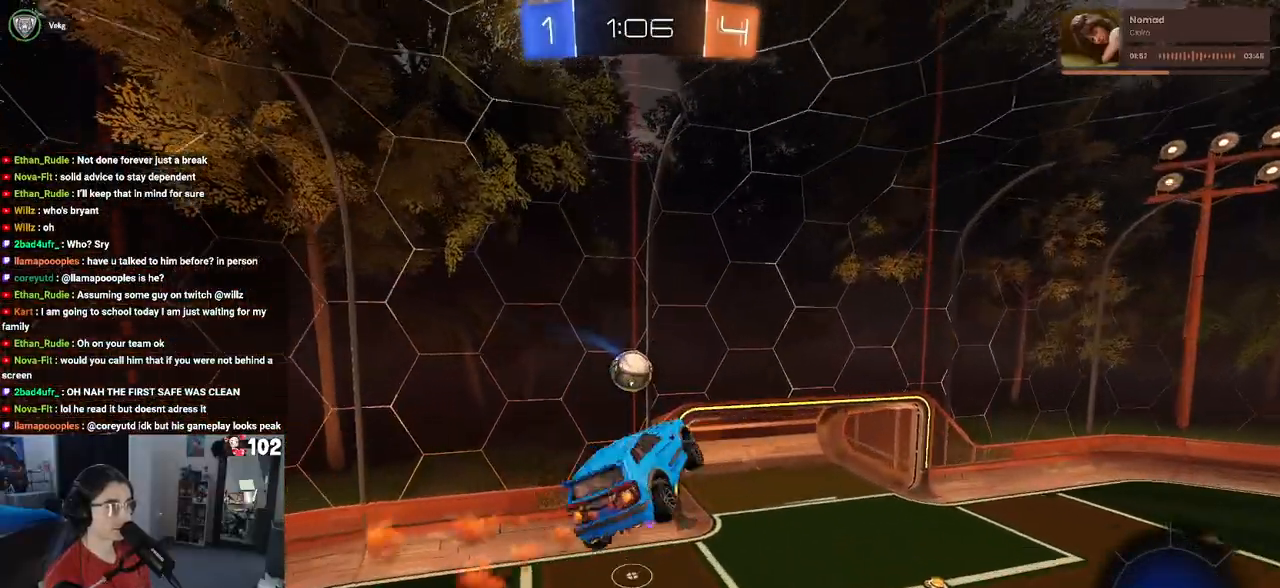
{"buttons": ["L1", "R1", "R2"], "left_stick": "down-right", "right_stick": "center", "events": [[33, "left_stick", "right"], [150, "left_stick", "center"], [217, "R1", "up"], [250, "left_stick", "right"], [433, "R1", "down"], [483, "left_stick", "down-right"]]}
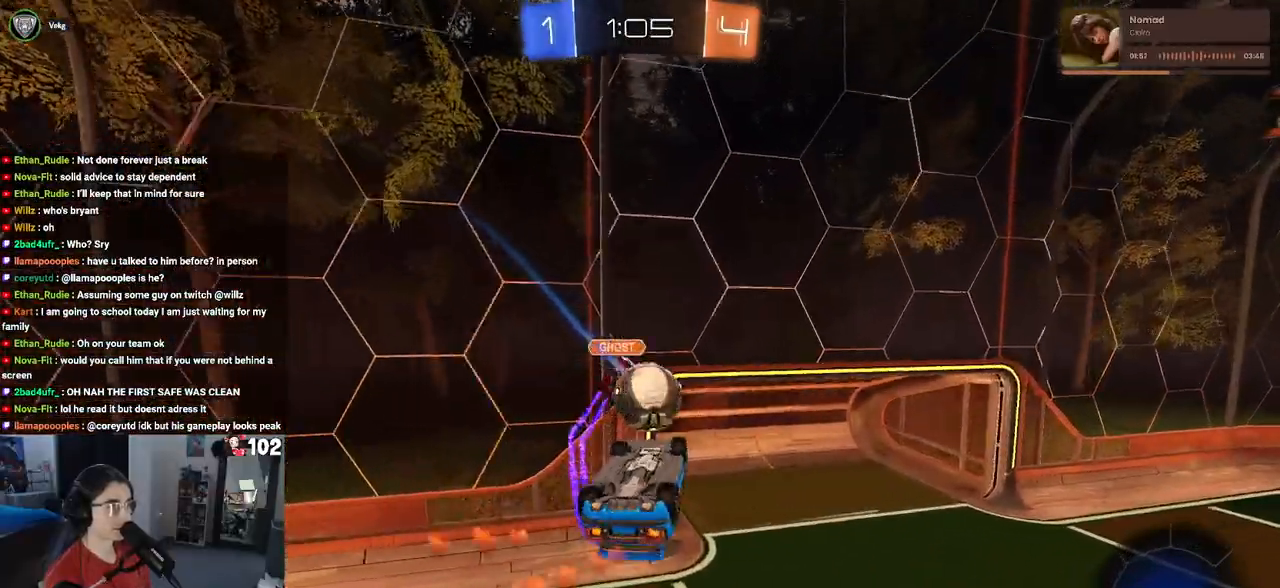
{"buttons": ["R2"], "left_stick": "left", "right_stick": "center", "events": [[283, "left_stick", "up-right"], [333, "left_stick", "up-left"], [467, "R1", "up"], [467, "left_stick", "left"], [483, "L1", "up"]]}
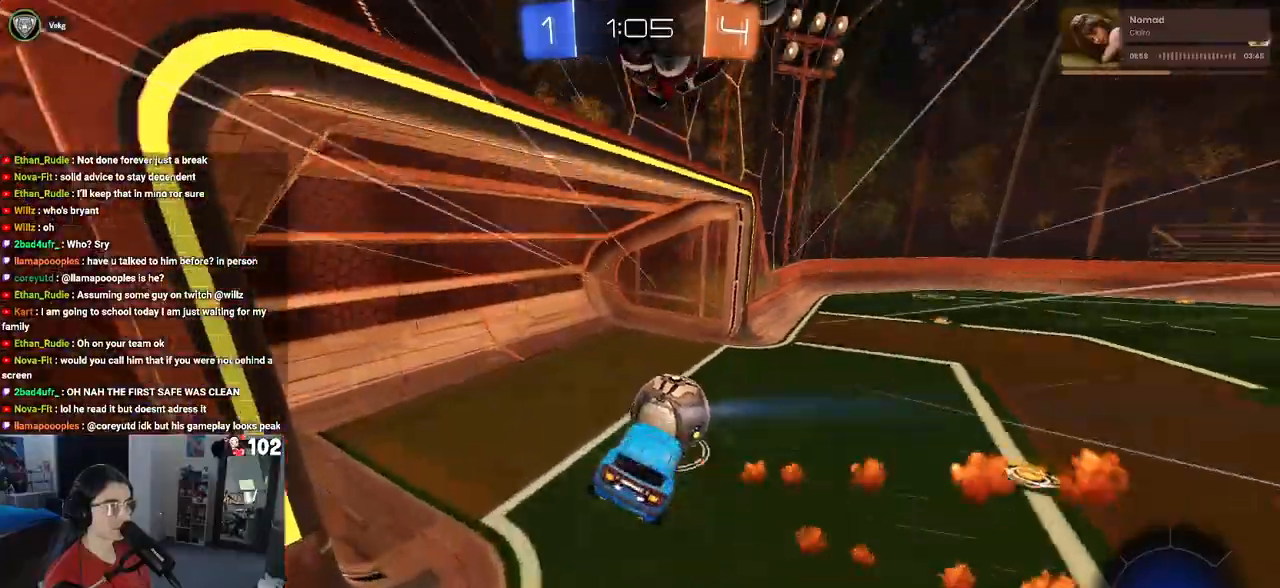
{"buttons": [], "left_stick": "center", "right_stick": "center", "events": [[150, "TRIANGLE", "down"], [217, "left_stick", "center"], [250, "TRIANGLE", "up"], [367, "R2", "up"]]}
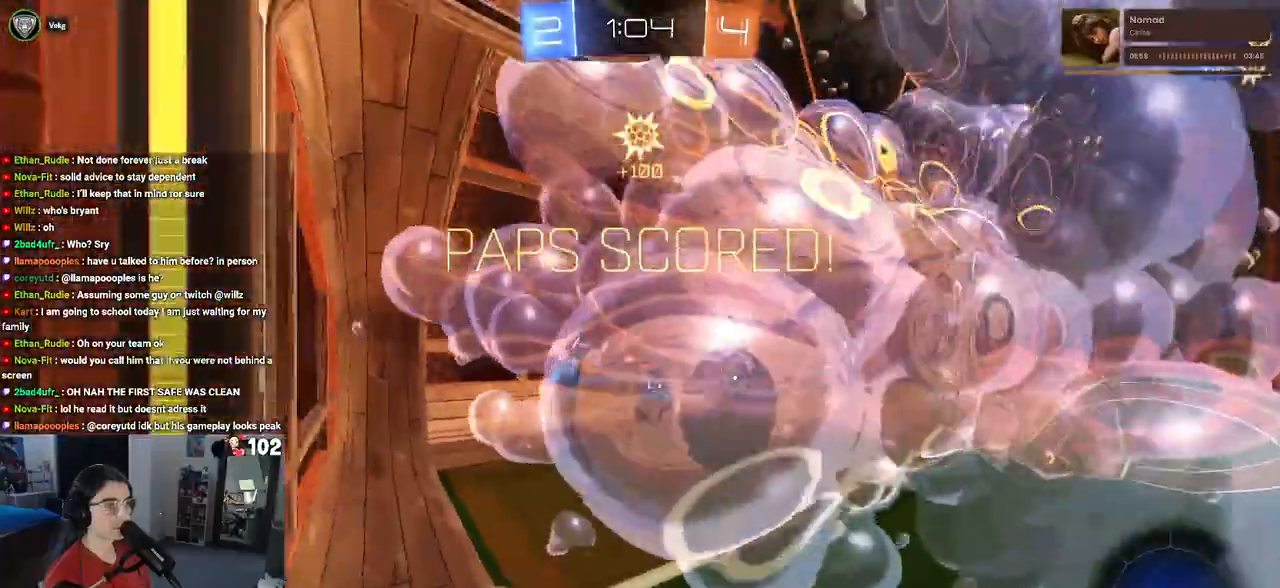
{"buttons": [], "left_stick": "center", "right_stick": "center", "events": []}
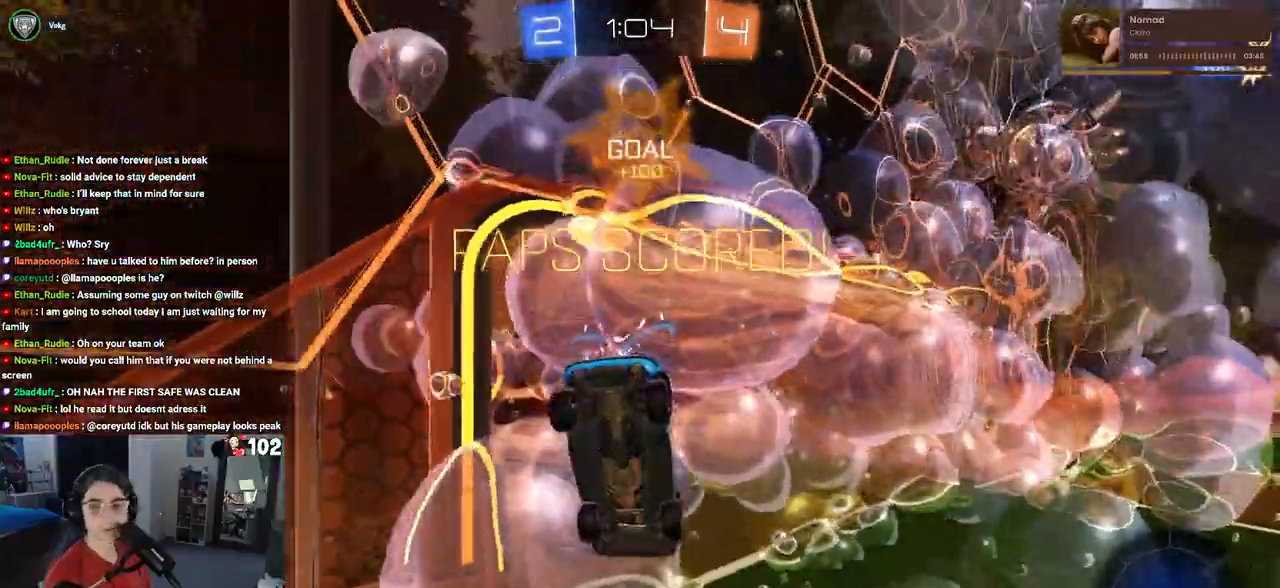
{"buttons": [], "left_stick": "center", "right_stick": "center", "events": []}
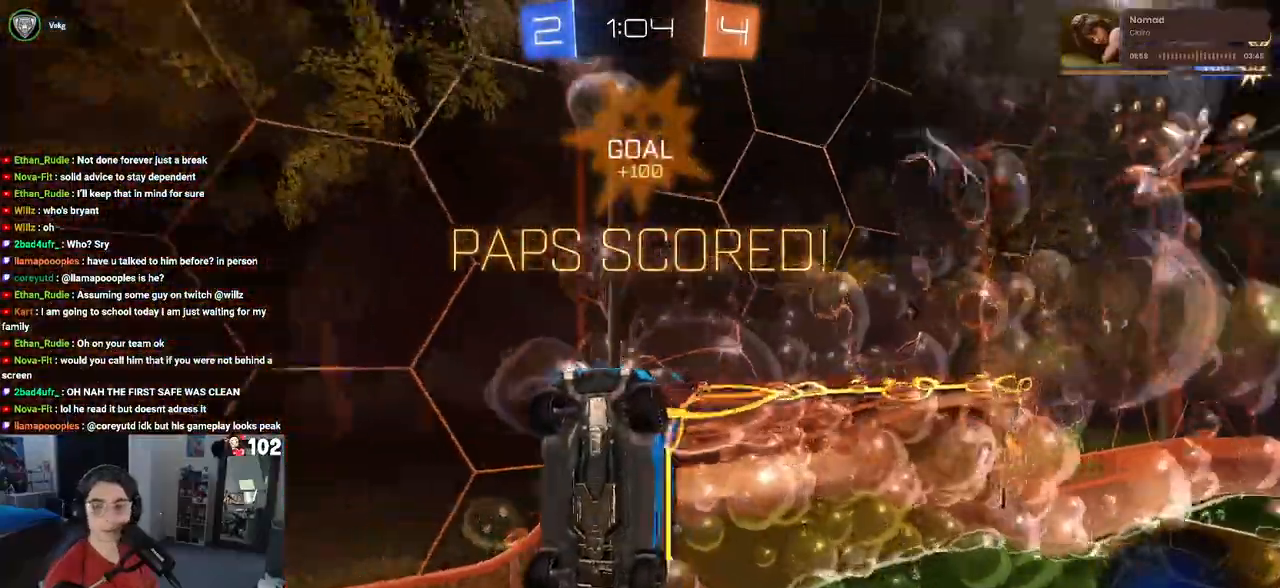
{"buttons": [], "left_stick": "center", "right_stick": "center", "events": []}
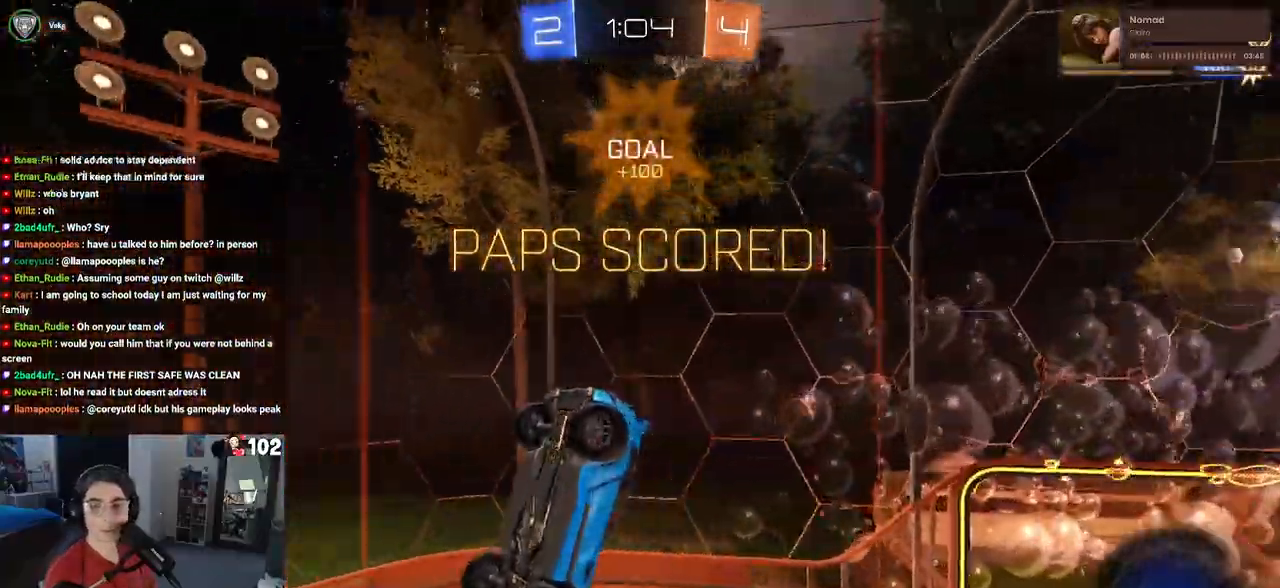
{"buttons": [], "left_stick": "center", "right_stick": "center", "events": []}
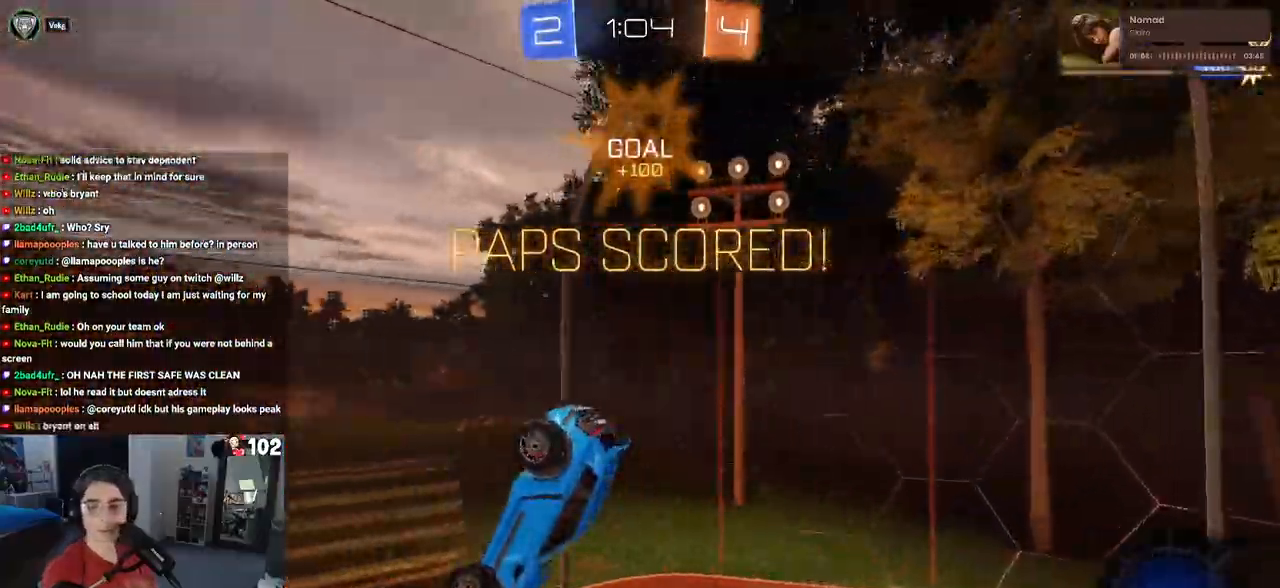
{"buttons": [], "left_stick": "center", "right_stick": "center", "events": []}
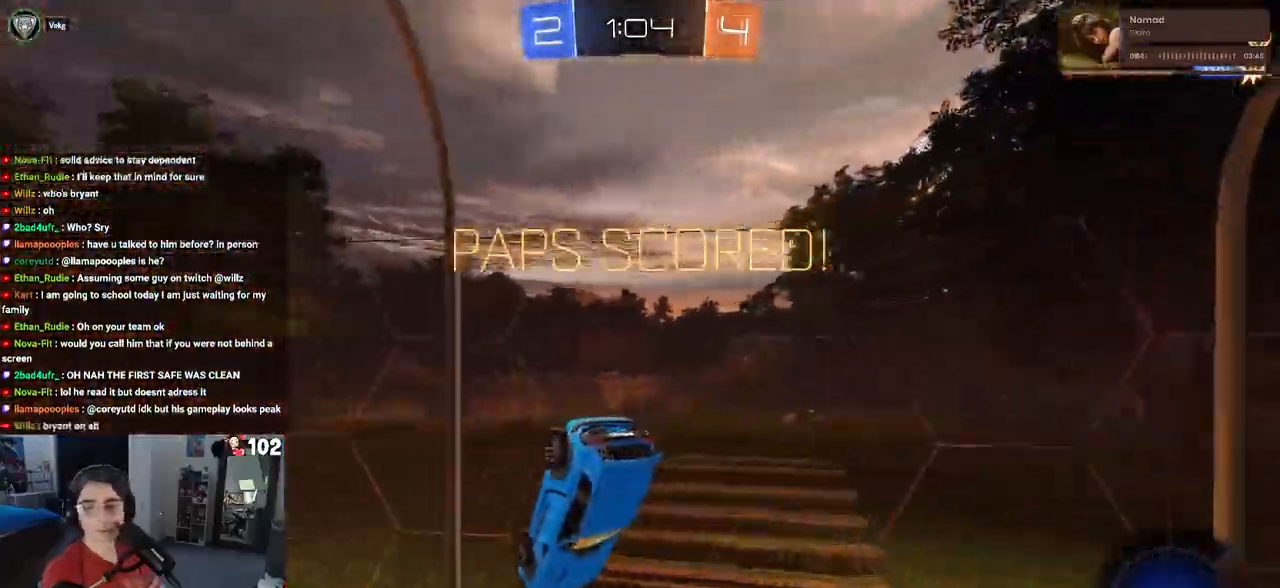
{"buttons": [], "left_stick": "center", "right_stick": "center", "events": []}
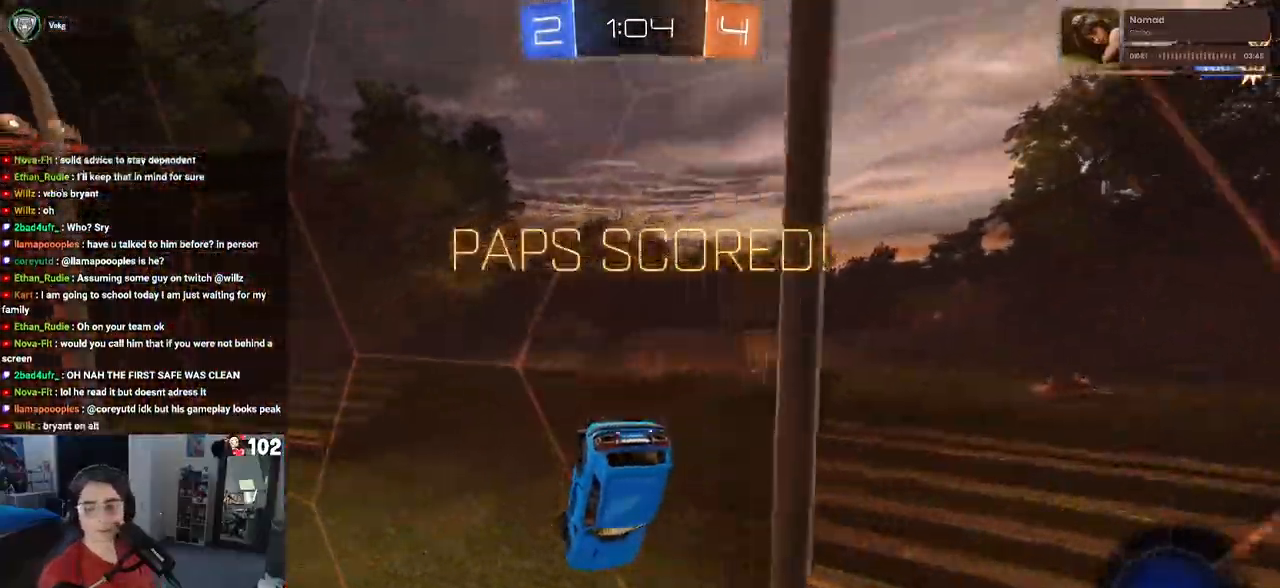
{"buttons": [], "left_stick": "center", "right_stick": "center", "events": []}
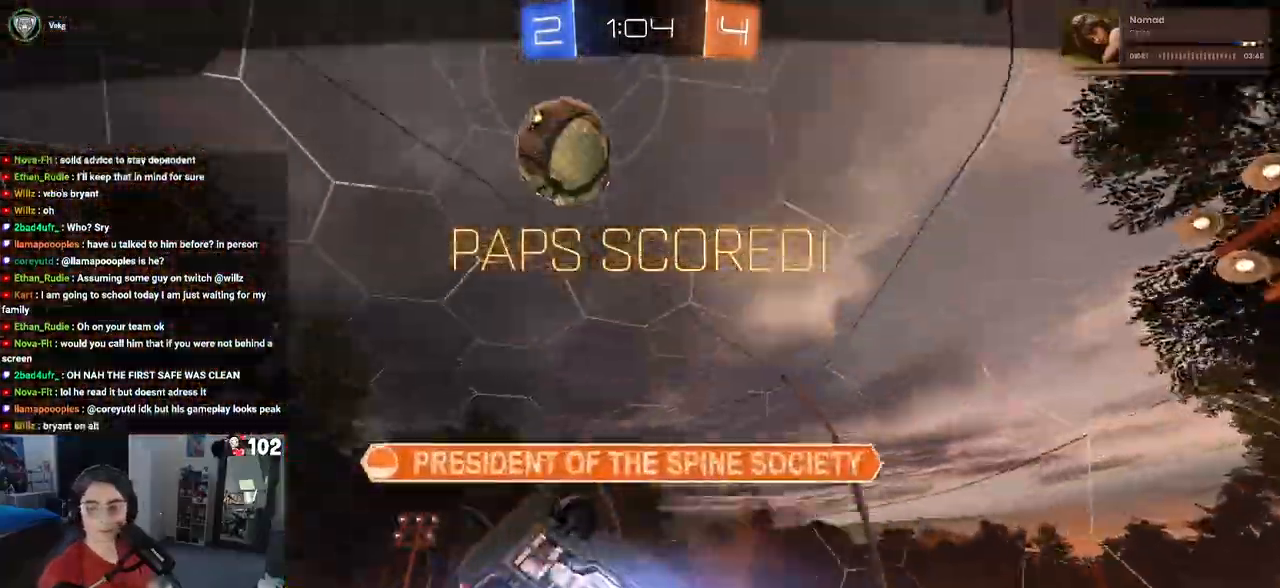
{"buttons": [], "left_stick": "center", "right_stick": "center", "events": []}
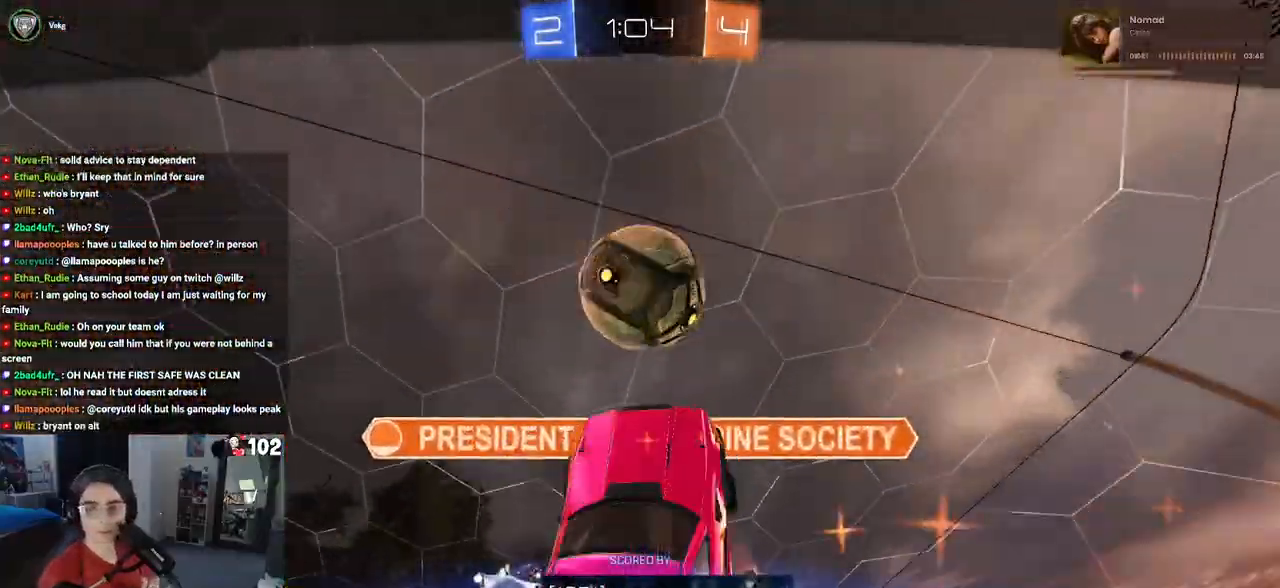
{"buttons": [], "left_stick": "center", "right_stick": "center", "events": []}
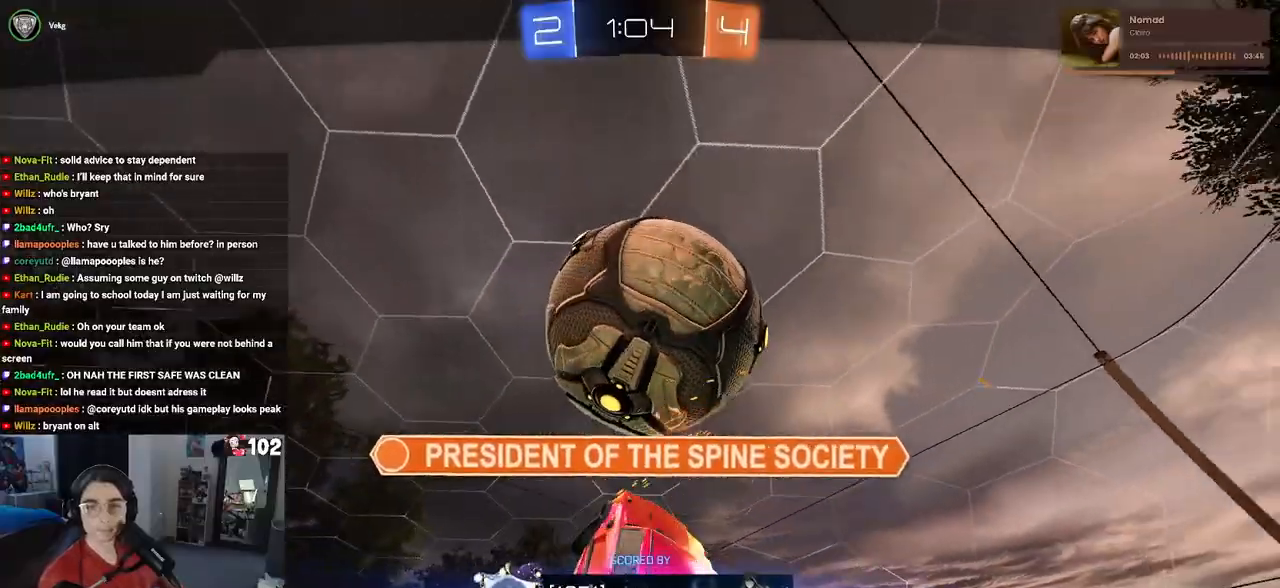
{"buttons": ["CROSS"], "left_stick": "center", "right_stick": "center", "events": [[467, "CROSS", "down"]]}
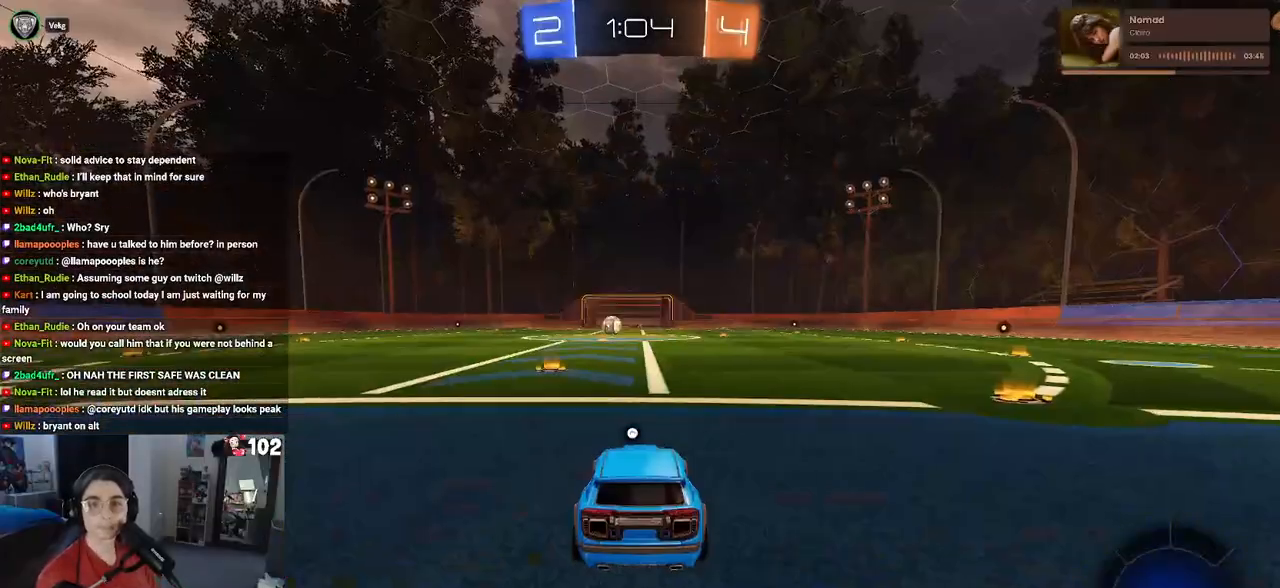
{"buttons": ["CROSS"], "left_stick": "center", "right_stick": "center", "events": [[83, "CROSS", "up"], [283, "CROSS", "down"], [433, "CROSS", "up"], [500, "CROSS", "down"]]}
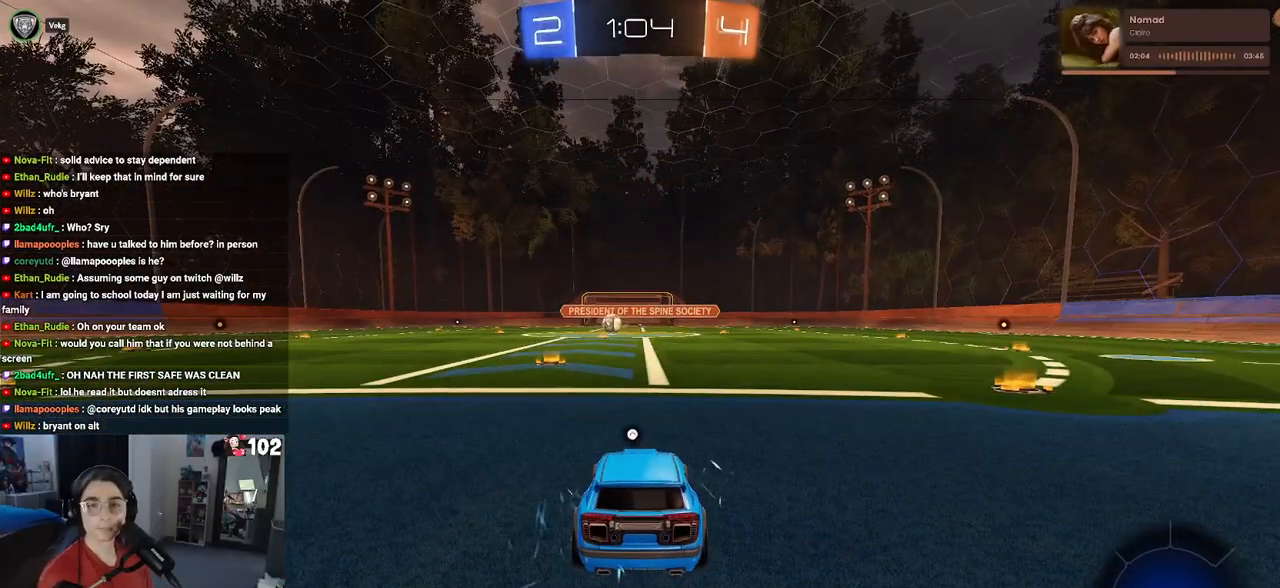
{"buttons": [], "left_stick": "center", "right_stick": "center", "events": [[150, "CROSS", "up"], [233, "CROSS", "down"], [367, "CROSS", "up"]]}
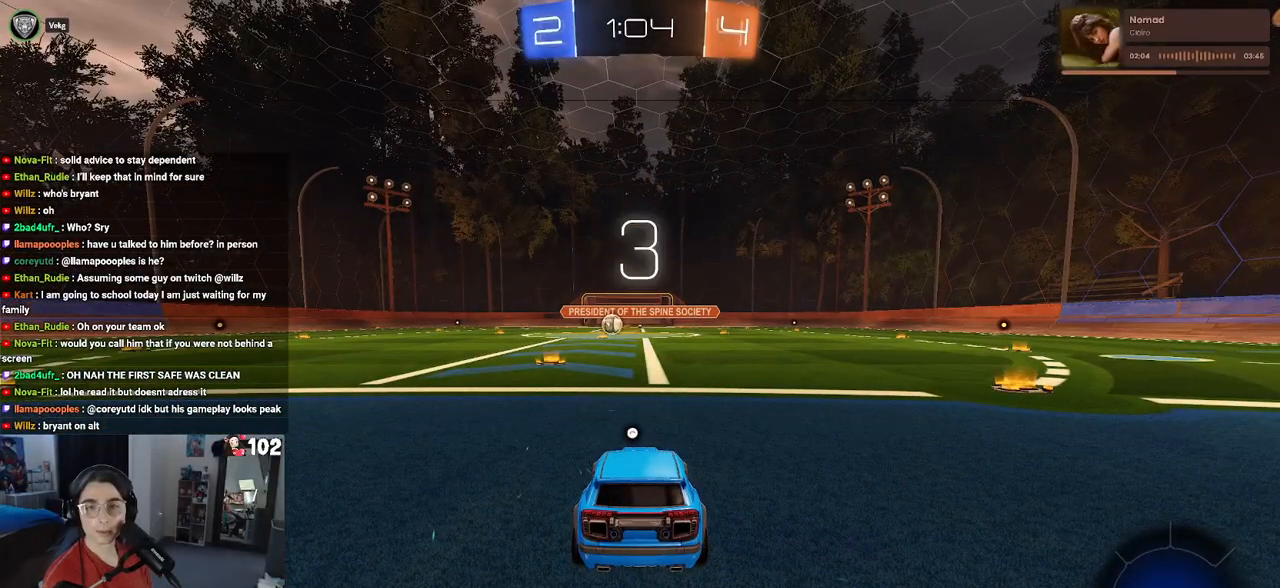
{"buttons": [], "left_stick": "center", "right_stick": "center", "events": []}
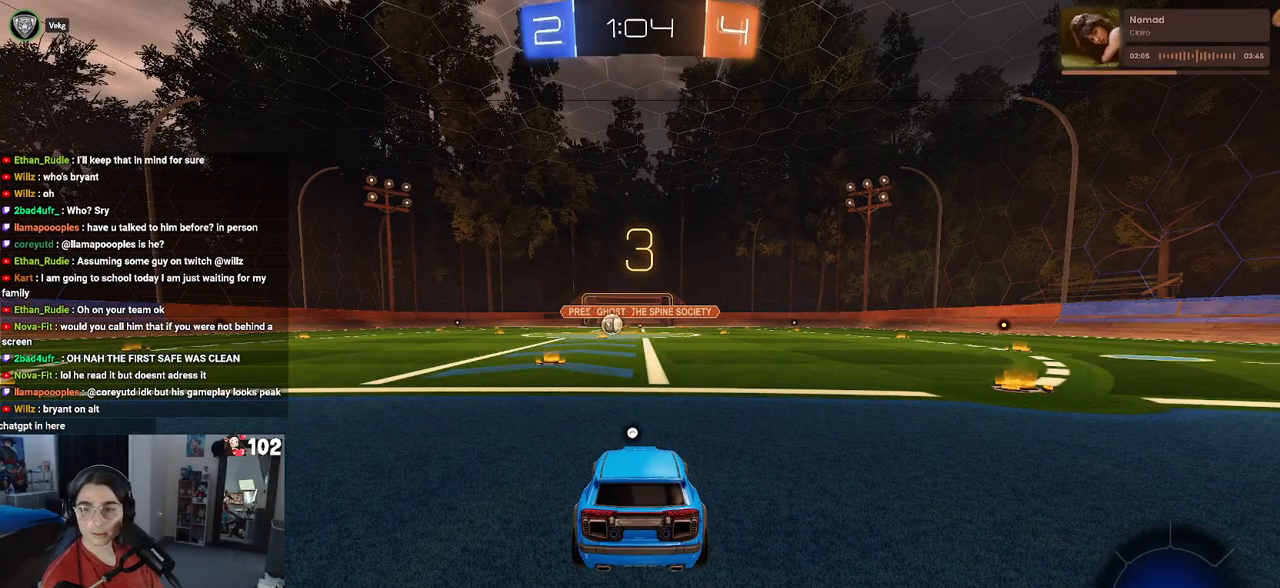
{"buttons": [], "left_stick": "center", "right_stick": "center", "events": []}
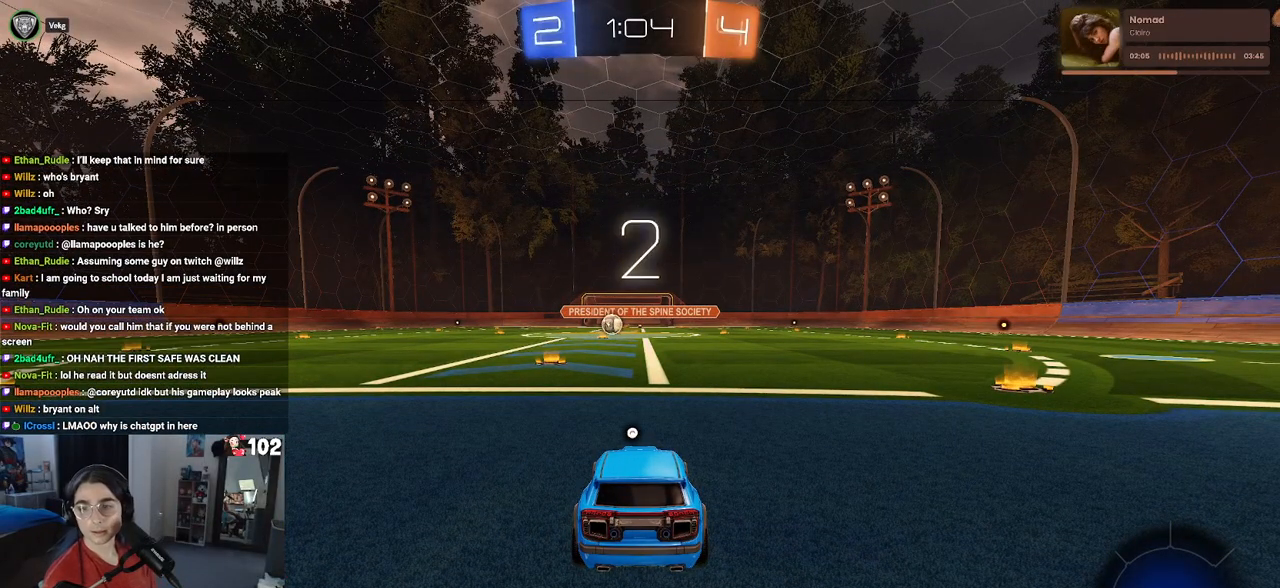
{"buttons": ["TRIANGLE"], "left_stick": "center", "right_stick": "center", "events": [[300, "TRIANGLE", "down"], [367, "TRIANGLE", "up"], [450, "TRIANGLE", "down"]]}
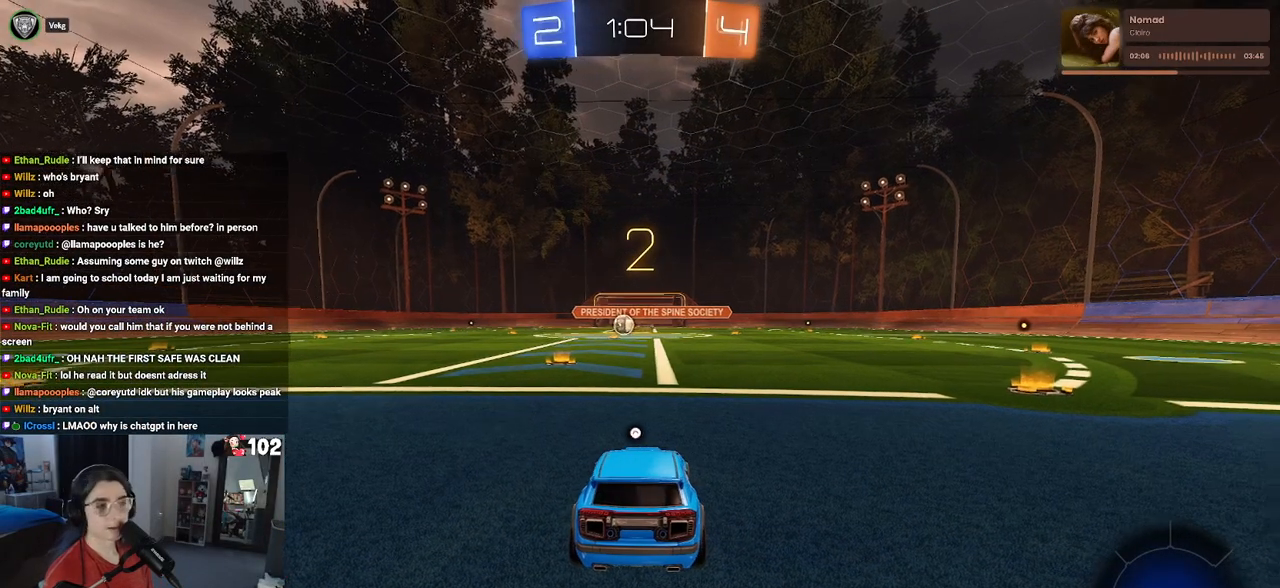
{"buttons": ["R2", "R3"], "left_stick": "center", "right_stick": "center", "events": [[33, "TRIANGLE", "up"], [217, "R3", "down"], [483, "R2", "down"]]}
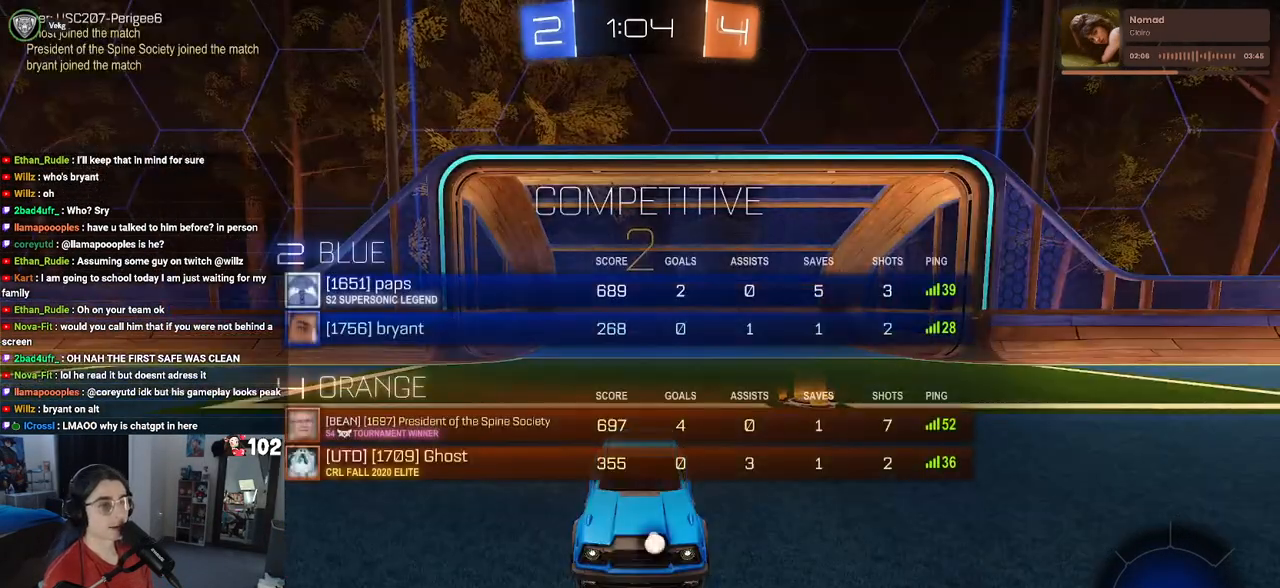
{"buttons": ["R2"], "left_stick": "center", "right_stick": "center", "events": [[433, "R3", "up"]]}
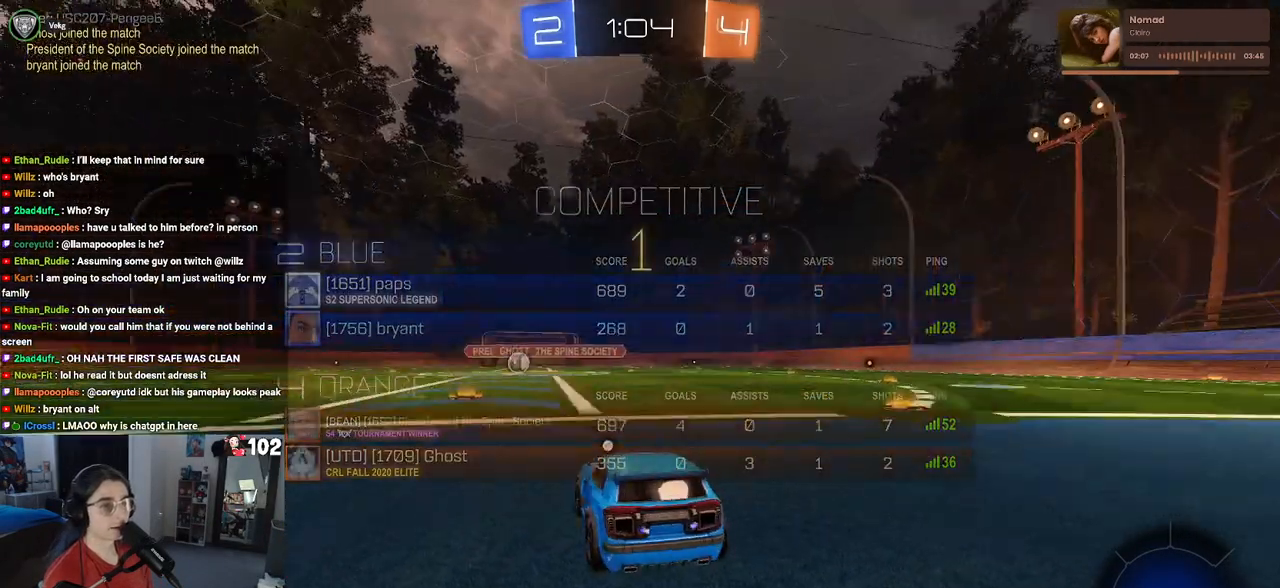
{"buttons": ["R2"], "left_stick": "right", "right_stick": "center", "events": [[117, "TRIANGLE", "down"], [183, "TRIANGLE", "up"], [383, "left_stick", "right"]]}
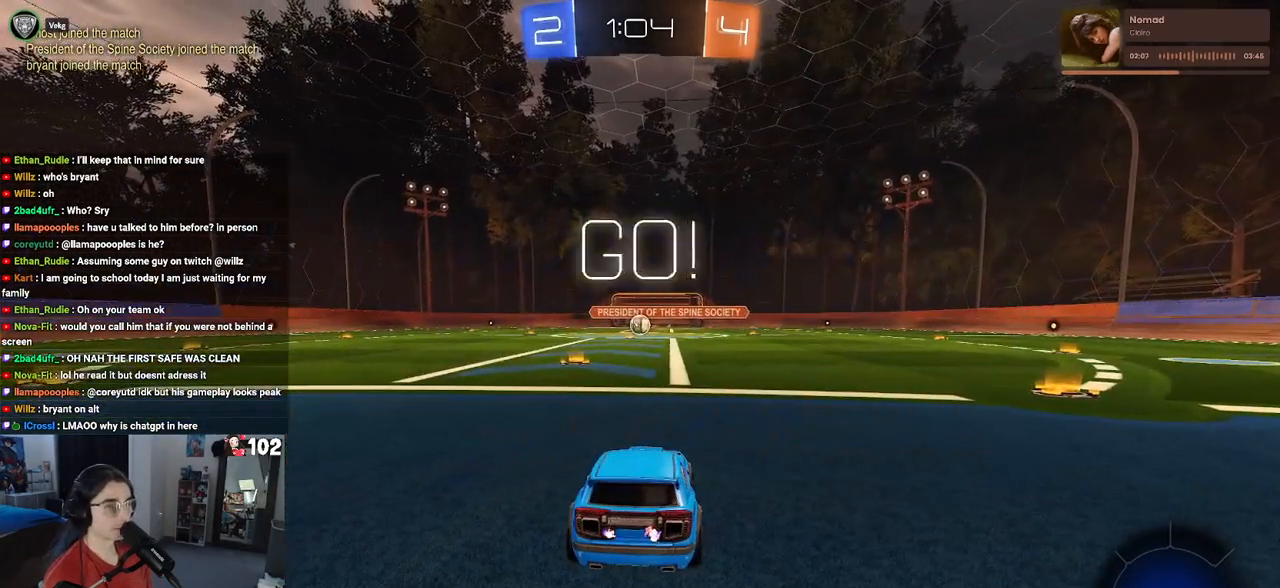
{"buttons": ["R2"], "left_stick": "up-right", "right_stick": "center", "events": [[450, "left_stick", "up-right"]]}
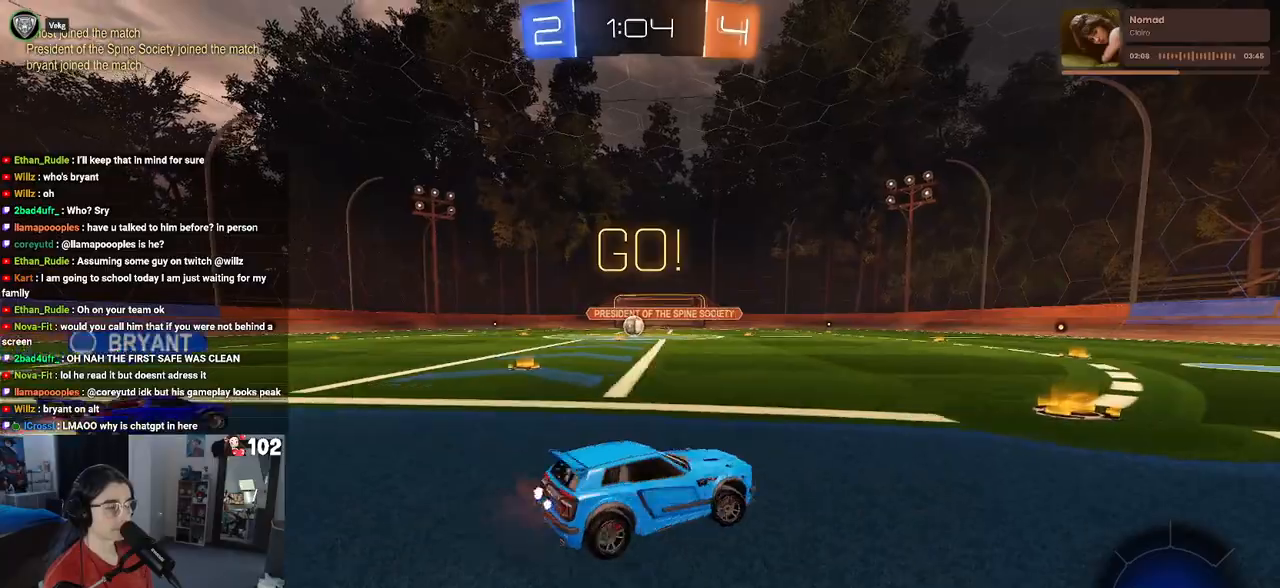
{"buttons": ["R2"], "left_stick": "left", "right_stick": "center", "events": [[83, "left_stick", "center"], [283, "left_stick", "left"], [300, "SQUARE", "down"], [400, "SQUARE", "up"]]}
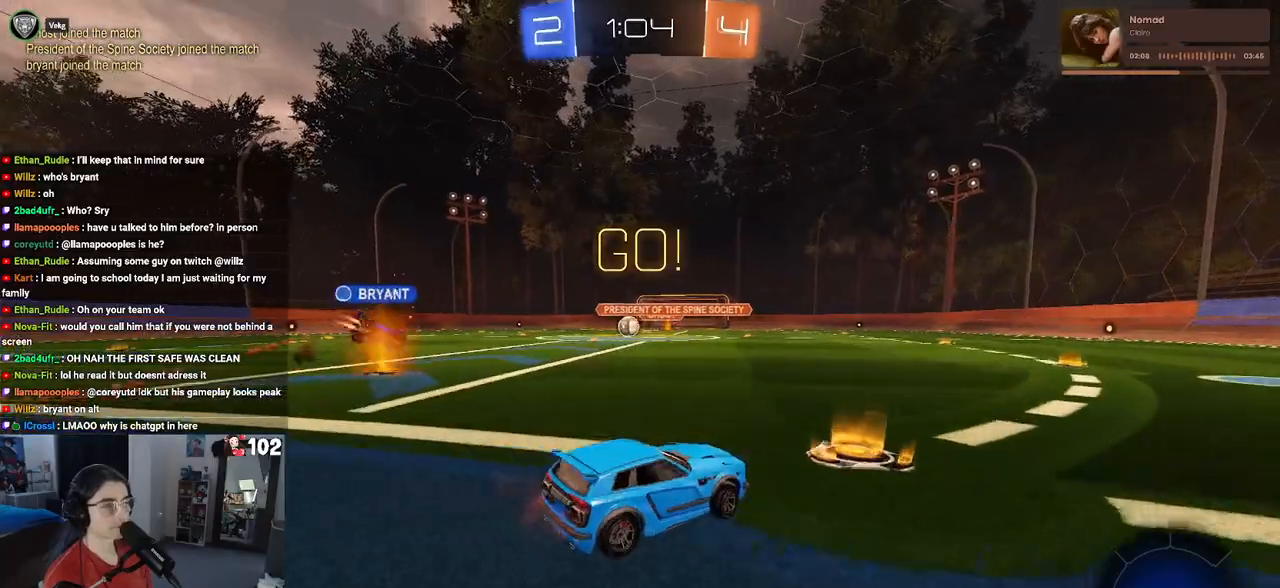
{"buttons": ["R2"], "left_stick": "left", "right_stick": "center", "events": []}